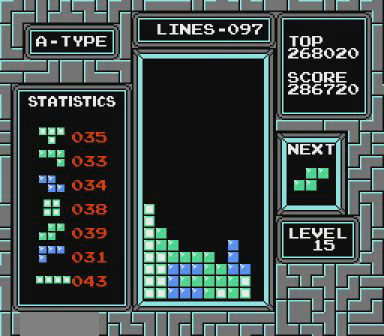
Gameplay with a controller (Nintendo layout); each line is a JSON object with the inputs held at the frame after it. "events" lists button and stick changes between this image and that frame as [ms after this image, input, new state], when the widget could be followed in between. Not read: L3 R3 START.
{"buttons": [], "events": [[267, "B", "down"], [367, "B", "up"]]}
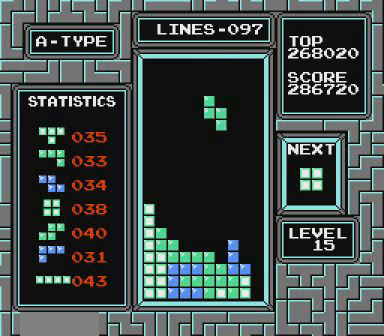
{"buttons": [], "events": []}
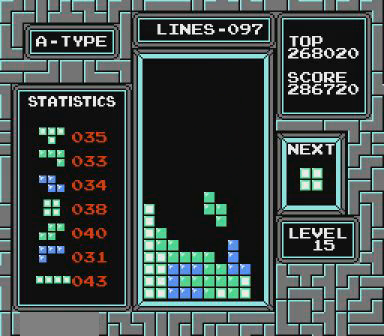
{"buttons": ["DPAD_LEFT"], "events": [[467, "DPAD_LEFT", "down"]]}
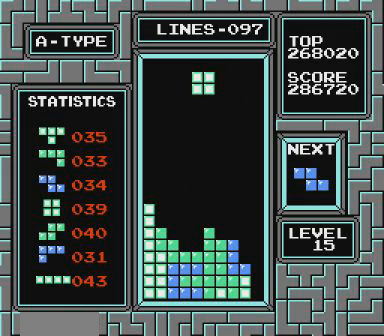
{"buttons": [], "events": [[67, "DPAD_LEFT", "up"], [267, "DPAD_LEFT", "down"], [400, "DPAD_LEFT", "up"]]}
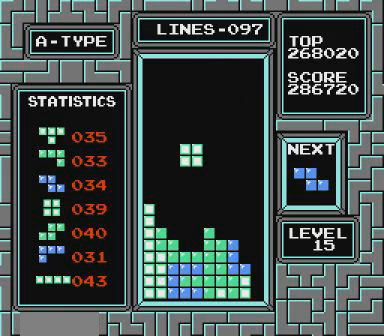
{"buttons": [], "events": []}
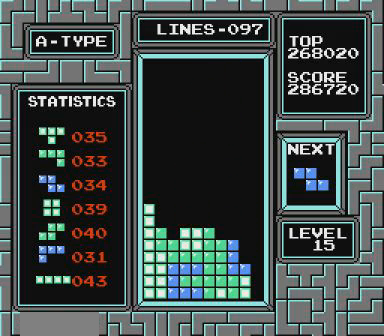
{"buttons": [], "events": [[267, "DPAD_RIGHT", "down"], [367, "DPAD_RIGHT", "up"]]}
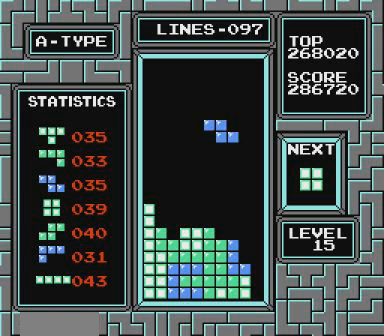
{"buttons": [], "events": []}
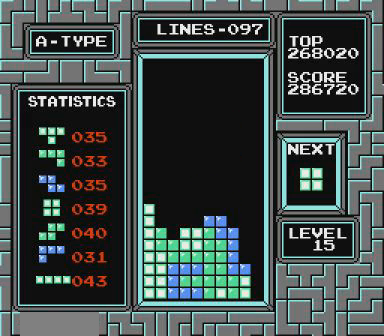
{"buttons": [], "events": [[400, "DPAD_RIGHT", "down"], [467, "DPAD_RIGHT", "up"]]}
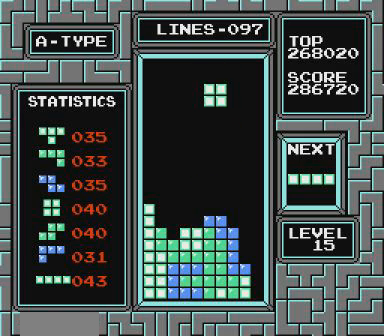
{"buttons": [], "events": []}
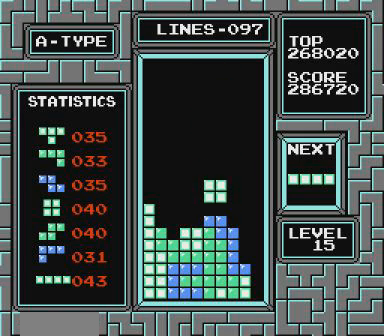
{"buttons": ["B", "DPAD_RIGHT"], "events": [[200, "DPAD_RIGHT", "down"], [467, "B", "down"]]}
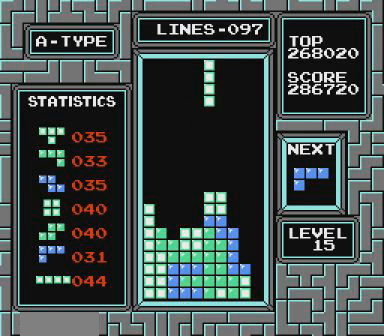
{"buttons": [], "events": [[67, "B", "up"], [167, "DPAD_RIGHT", "up"]]}
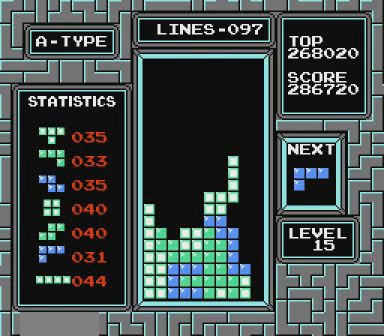
{"buttons": ["DPAD_RIGHT"], "events": [[200, "DPAD_RIGHT", "down"]]}
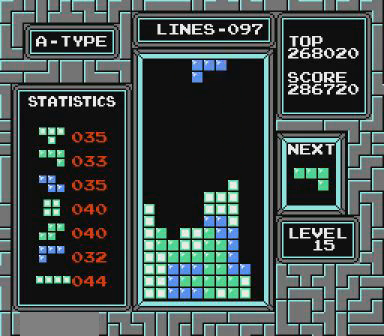
{"buttons": [], "events": [[500, "DPAD_RIGHT", "up"]]}
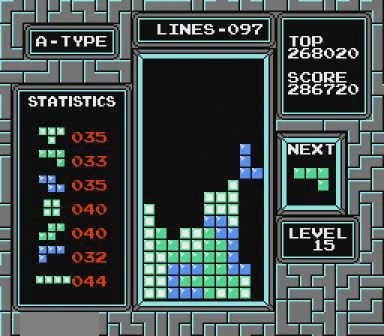
{"buttons": [], "events": []}
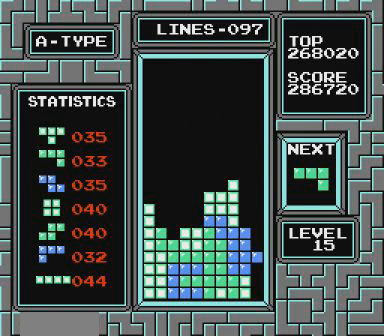
{"buttons": [], "events": [[300, "DPAD_RIGHT", "down"], [367, "B", "down"], [467, "DPAD_RIGHT", "up"], [500, "B", "up"]]}
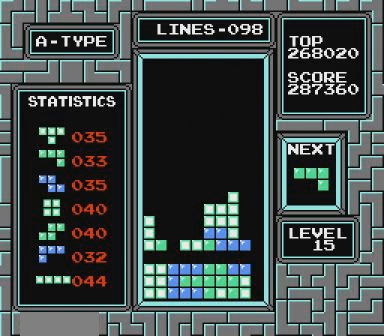
{"buttons": [], "events": [[167, "B", "down"], [167, "DPAD_RIGHT", "down"], [267, "B", "up"], [267, "DPAD_RIGHT", "up"]]}
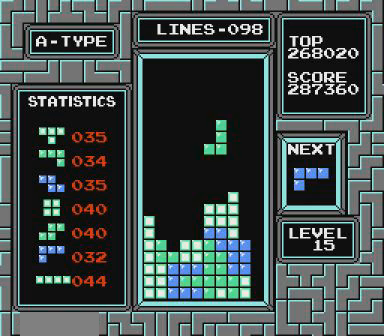
{"buttons": ["DPAD_LEFT"], "events": [[367, "DPAD_LEFT", "down"]]}
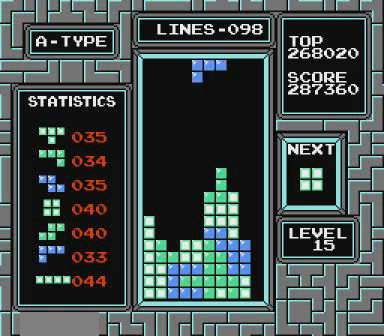
{"buttons": [], "events": [[400, "DPAD_LEFT", "up"]]}
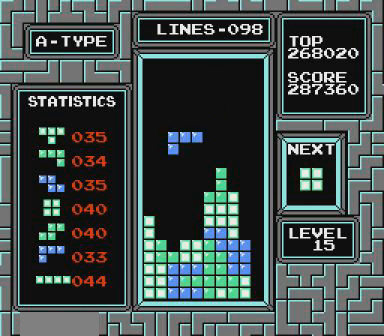
{"buttons": [], "events": []}
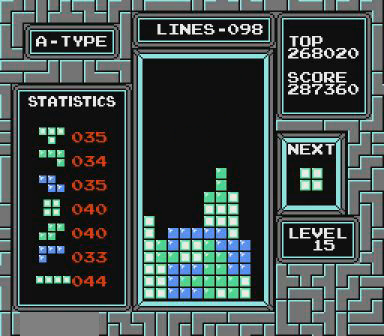
{"buttons": [], "events": [[267, "DPAD_LEFT", "down"], [400, "DPAD_LEFT", "up"]]}
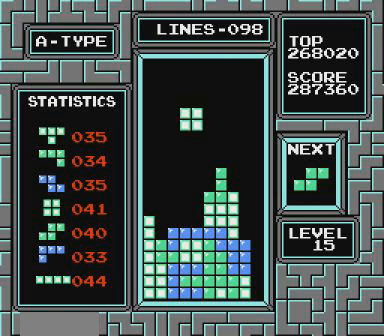
{"buttons": [], "events": []}
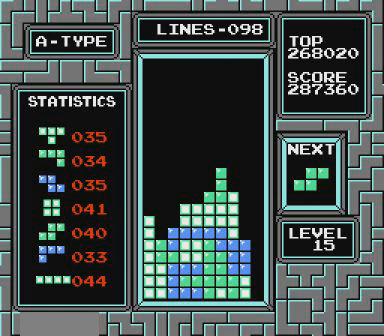
{"buttons": ["DPAD_RIGHT"], "events": [[67, "DPAD_RIGHT", "down"], [367, "B", "down"], [467, "B", "up"]]}
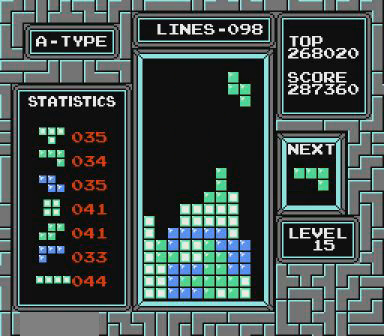
{"buttons": [], "events": [[267, "DPAD_RIGHT", "up"]]}
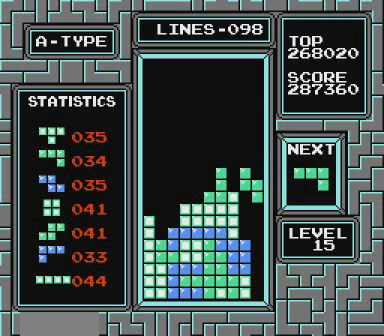
{"buttons": [], "events": []}
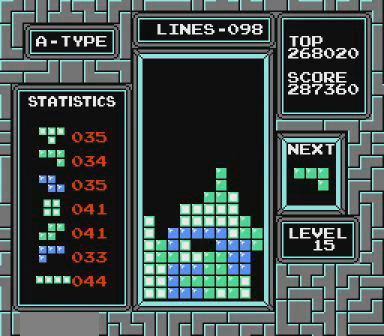
{"buttons": ["DPAD_LEFT"], "events": [[100, "DPAD_LEFT", "down"]]}
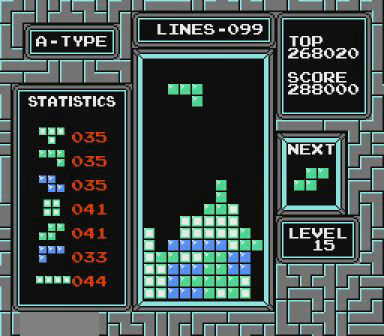
{"buttons": [], "events": [[267, "DPAD_LEFT", "up"]]}
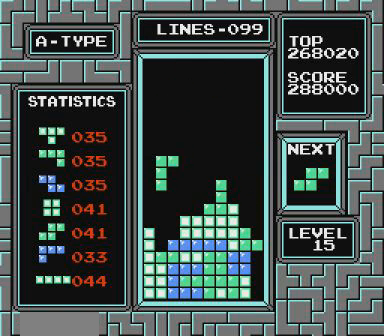
{"buttons": ["DPAD_RIGHT"], "events": [[467, "DPAD_RIGHT", "down"]]}
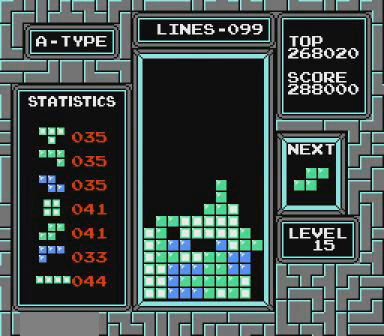
{"buttons": ["DPAD_RIGHT"], "events": [[267, "B", "down"], [400, "B", "up"]]}
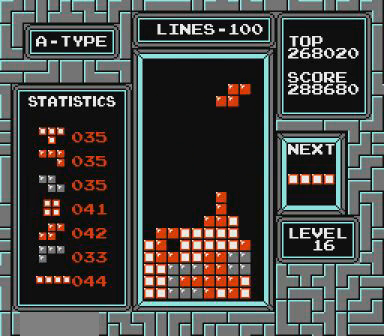
{"buttons": [], "events": [[100, "B", "down"], [267, "B", "up"], [467, "DPAD_RIGHT", "up"]]}